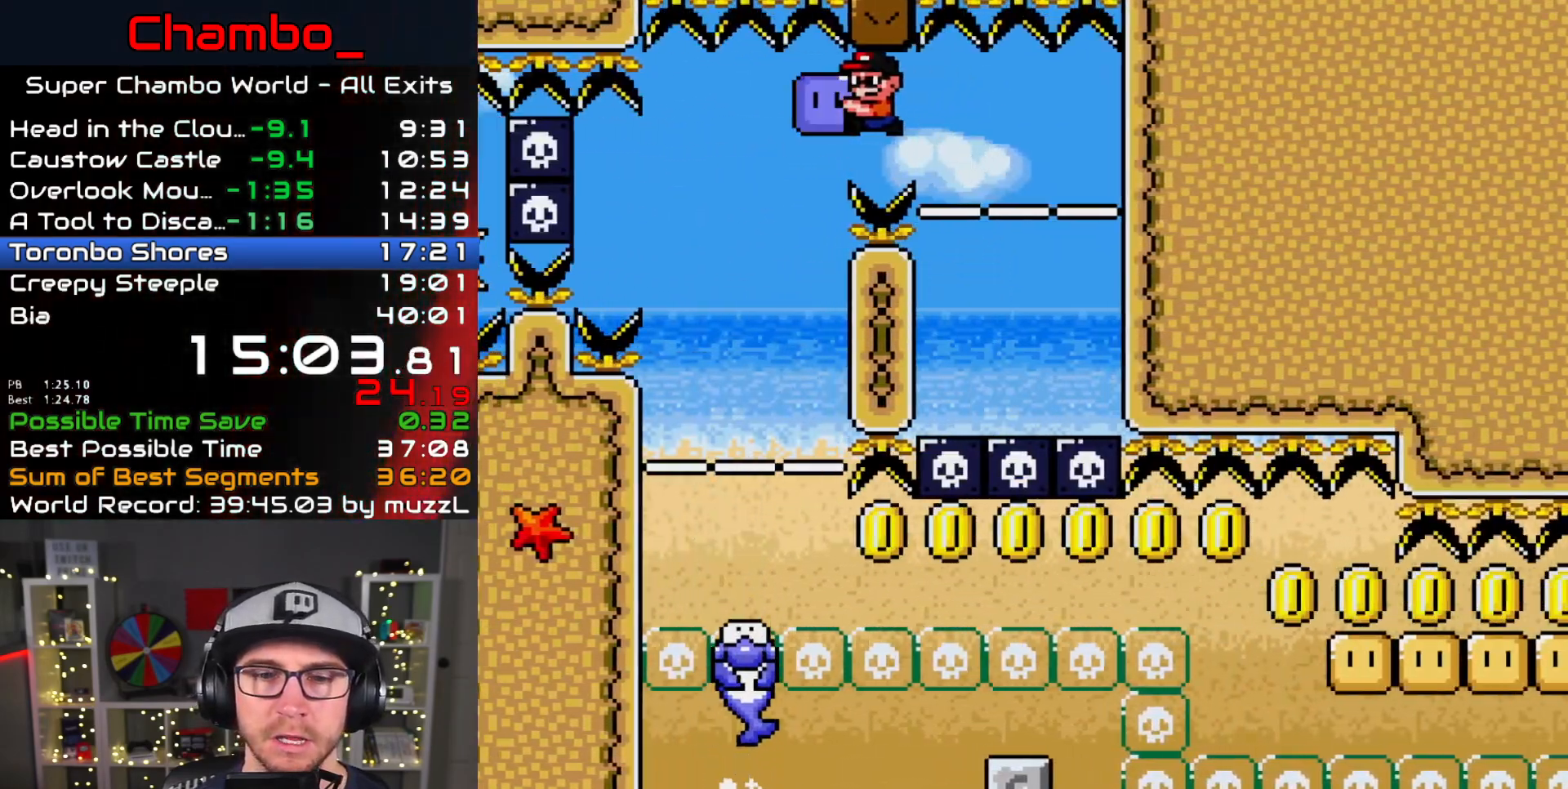
Gameplay with a controller (Nintendo layout); each line is a JSON object with the inputs held at the frame after it (dt_ms = milliseconds from this image to that frame). "events" lists button and stick changes between this image and that frame as [ms after this image, input, new state], when the widget could be followed in between. Not read: L1 L3 R1 R3.
{"dt_ms": 500, "buttons": ["B", "Y"]}
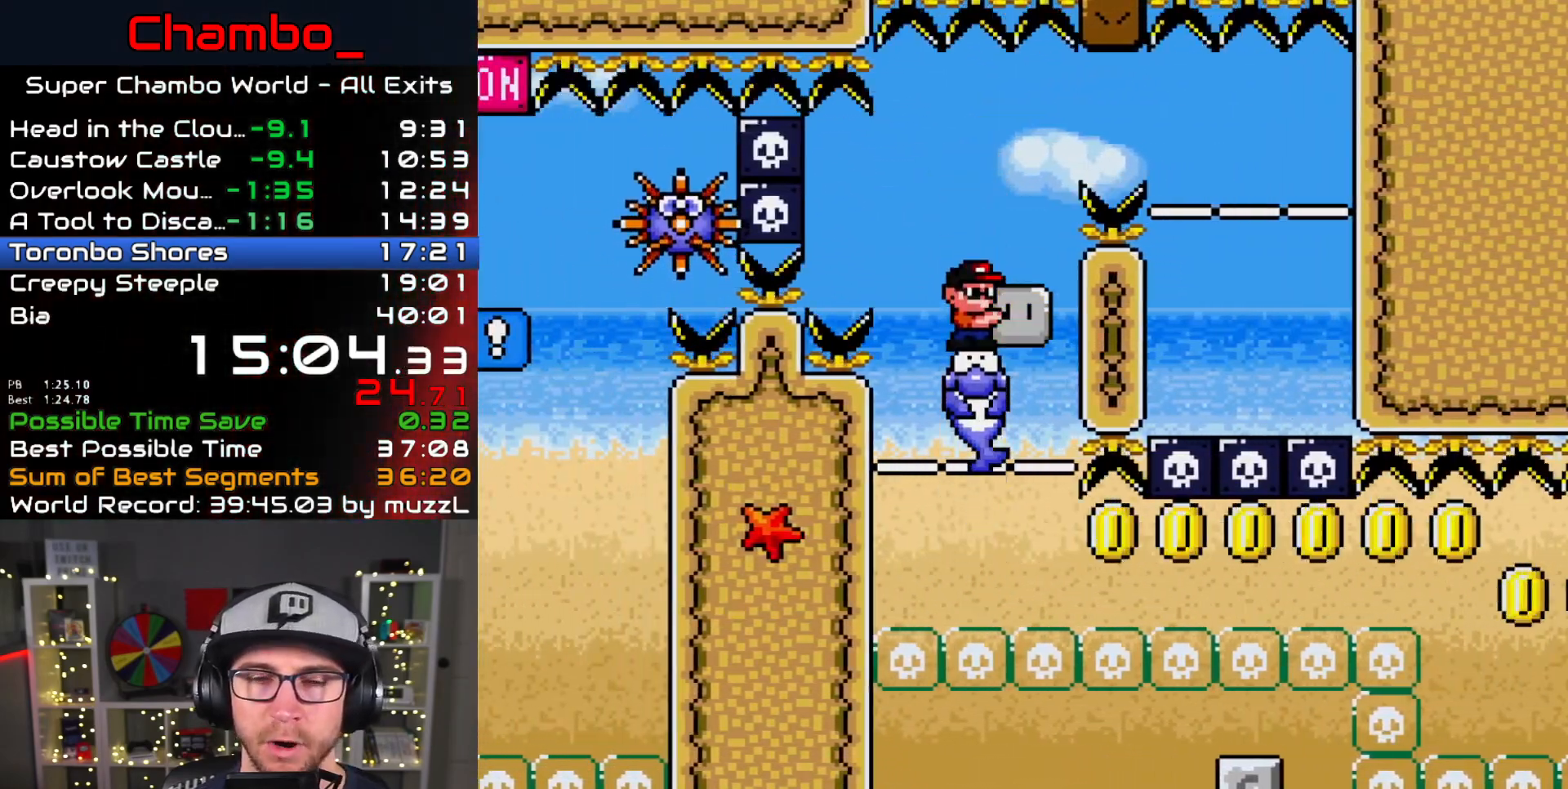
{"dt_ms": 1000, "buttons": ["B", "Y", "DPAD_RIGHT"]}
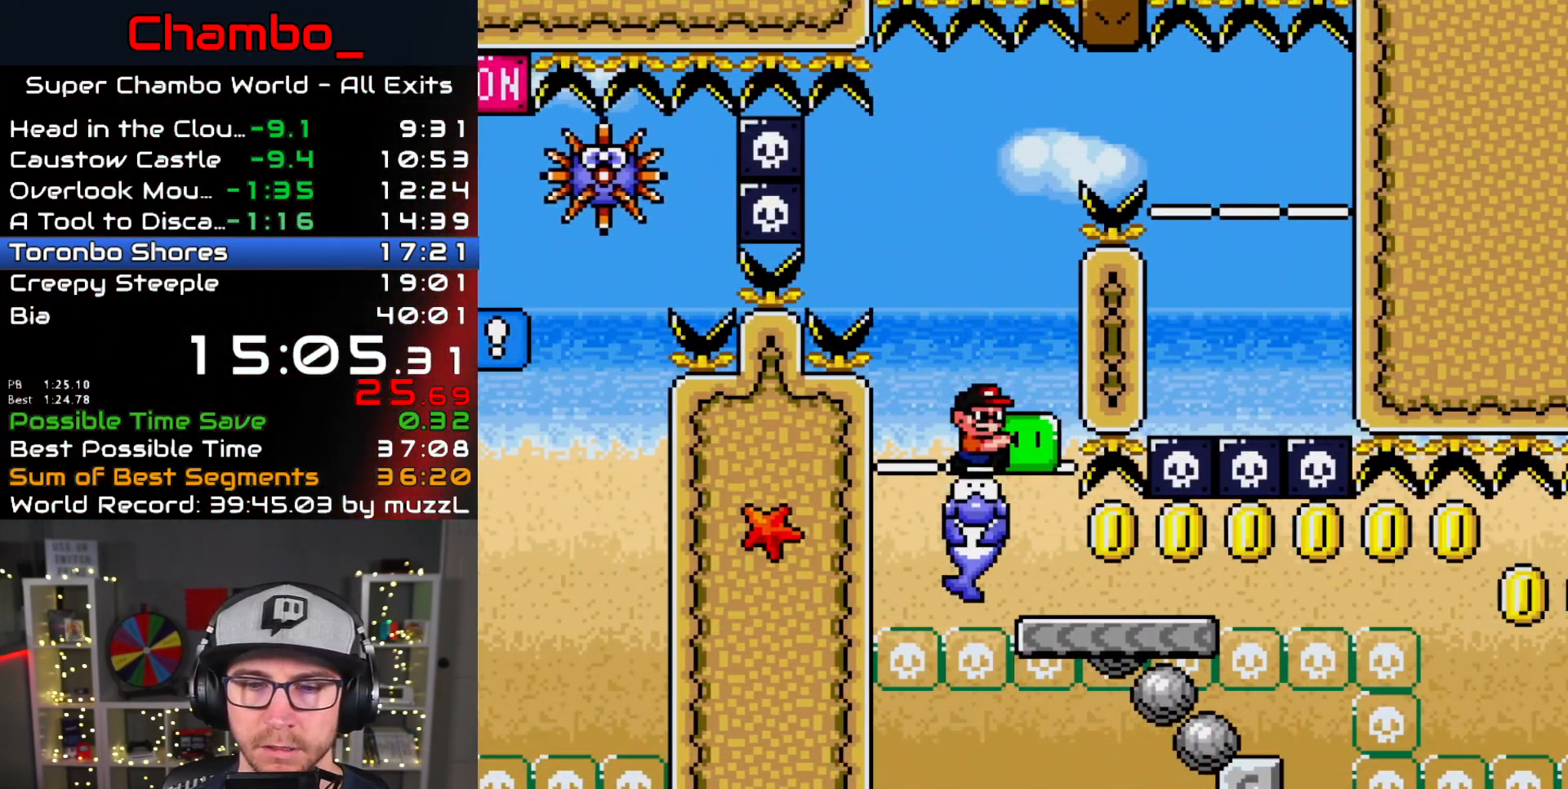
{"dt_ms": 500, "buttons": ["B", "Y", "DPAD_RIGHT"], "events": [[50, "DPAD_RIGHT", "up"], [100, "DPAD_RIGHT", "down"]]}
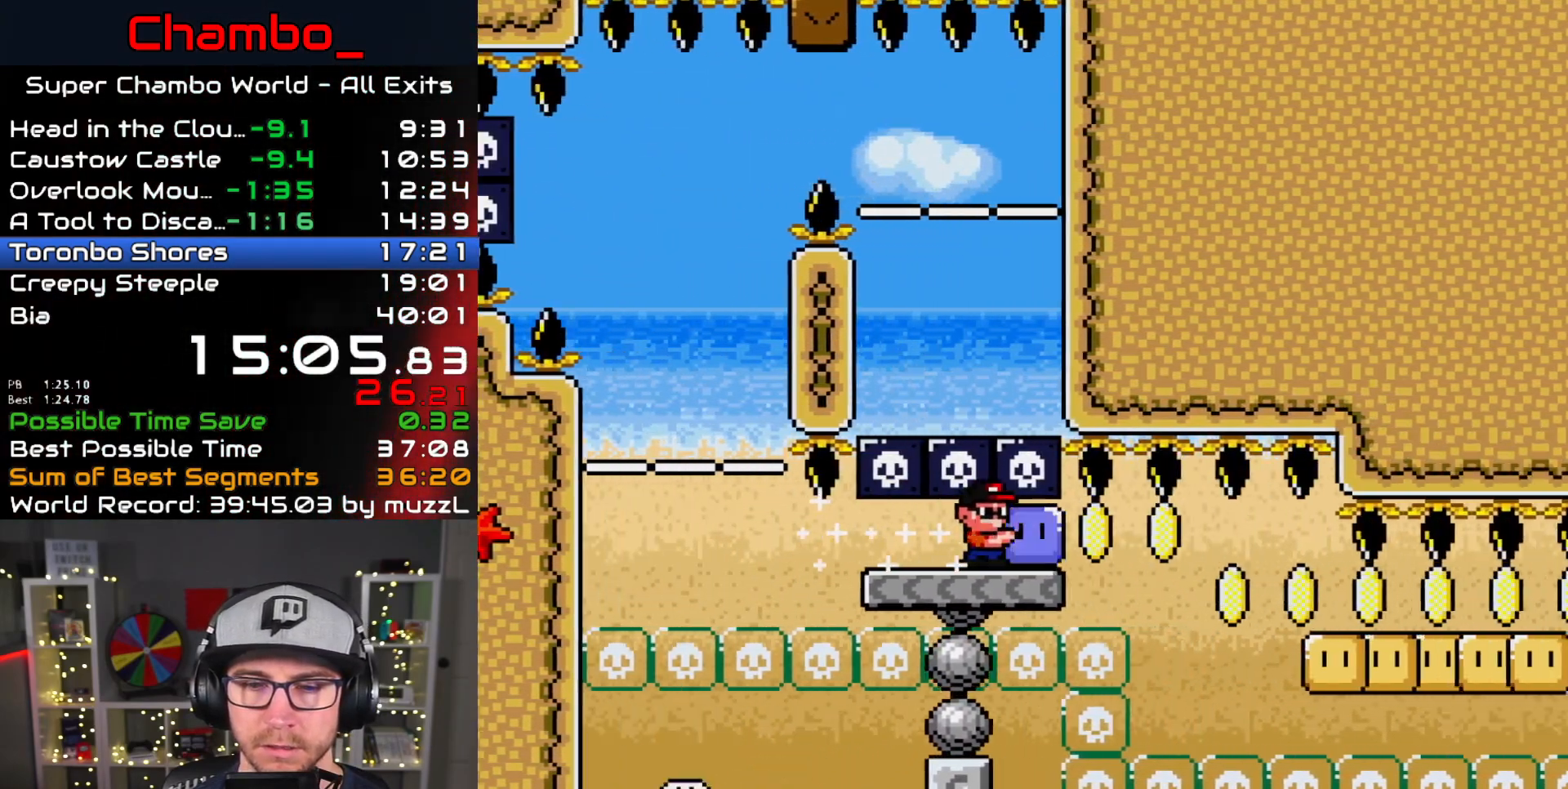
{"dt_ms": 1000, "buttons": ["Y", "DPAD_RIGHT"]}
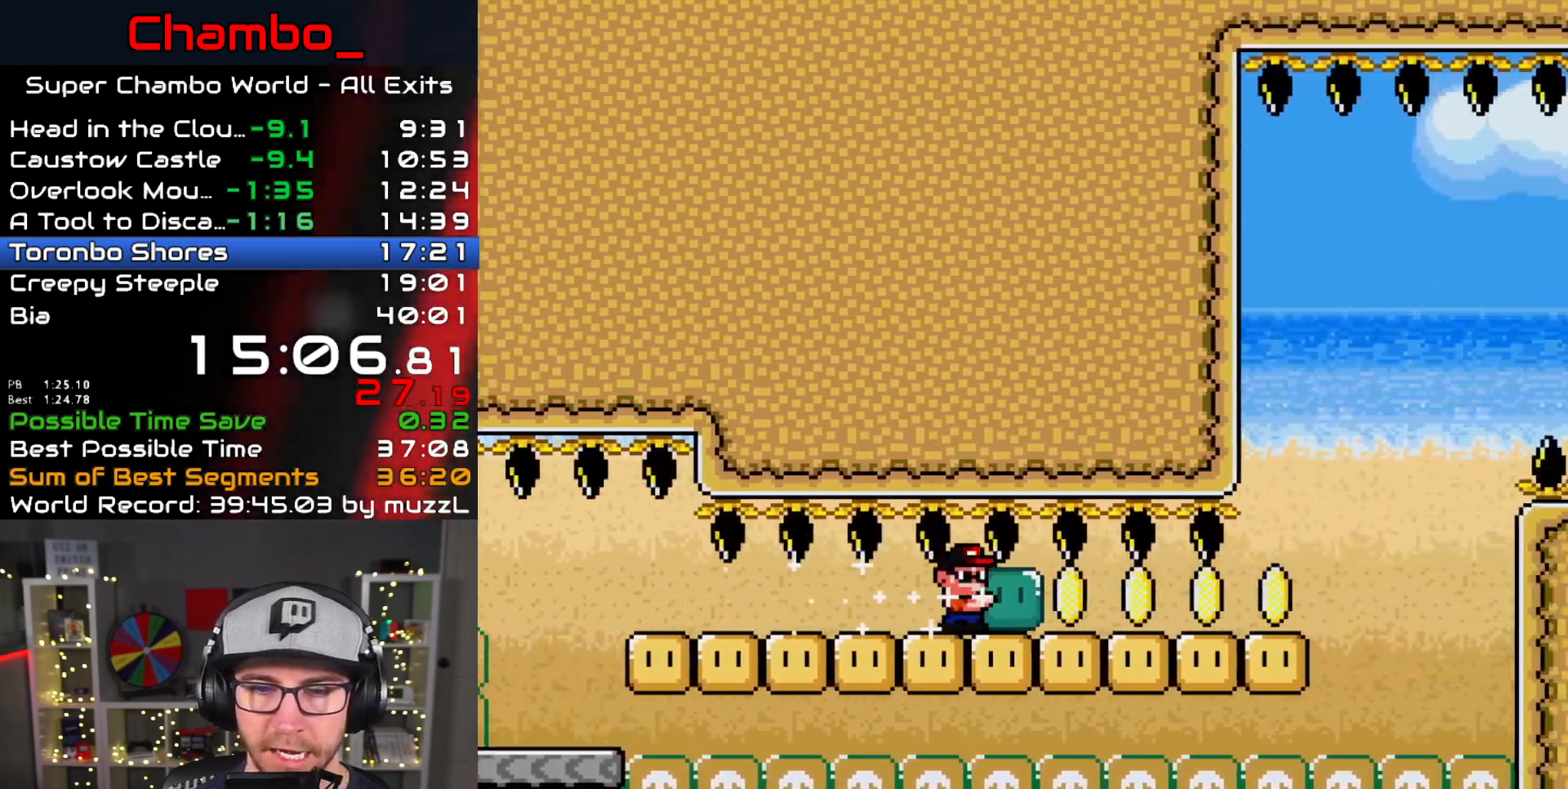
{"dt_ms": 500, "buttons": ["B", "Y"]}